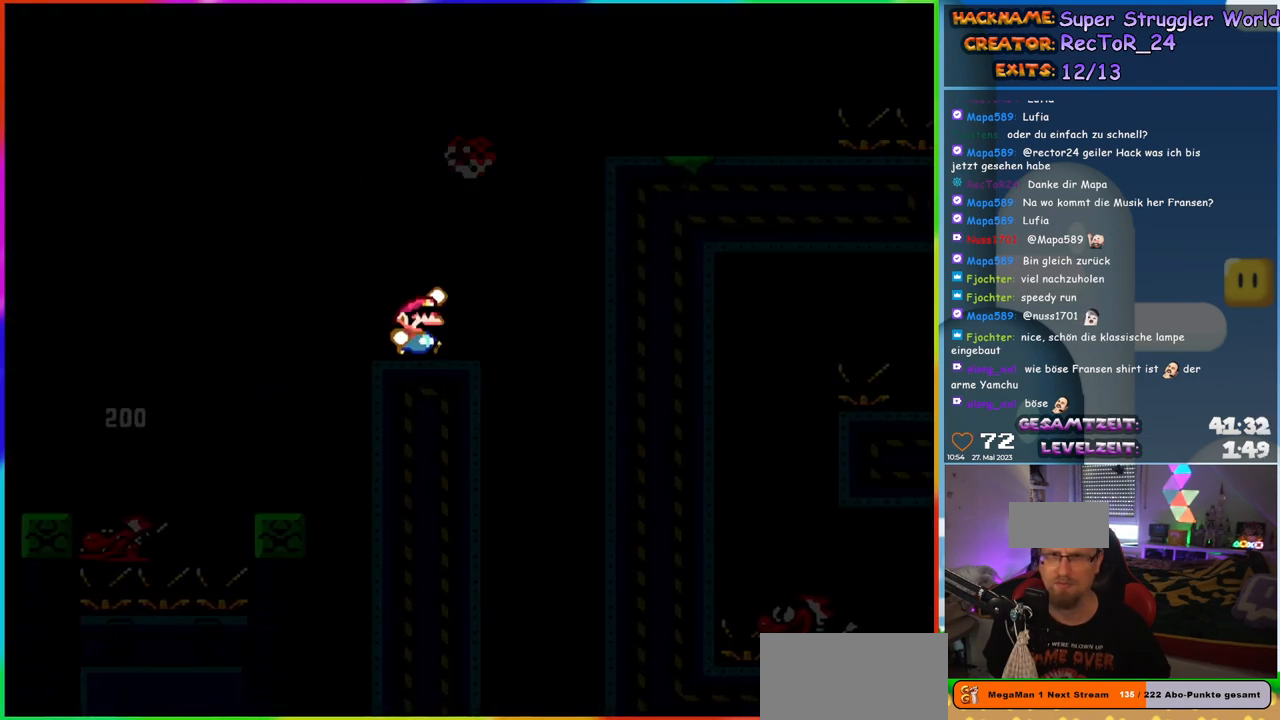
Gameplay with a controller (Nintendo layout); each line is a JSON object with the inputs held at the frame after it. "events" lists button and stick changes between this image and that frame as [ms after this image, input, new state], when the widget could be followed in between. Not read: L1 L3 R3.
{"buttons": ["Y", "DPAD_RIGHT"], "events": [[33, "B", "down"], [367, "B", "up"]]}
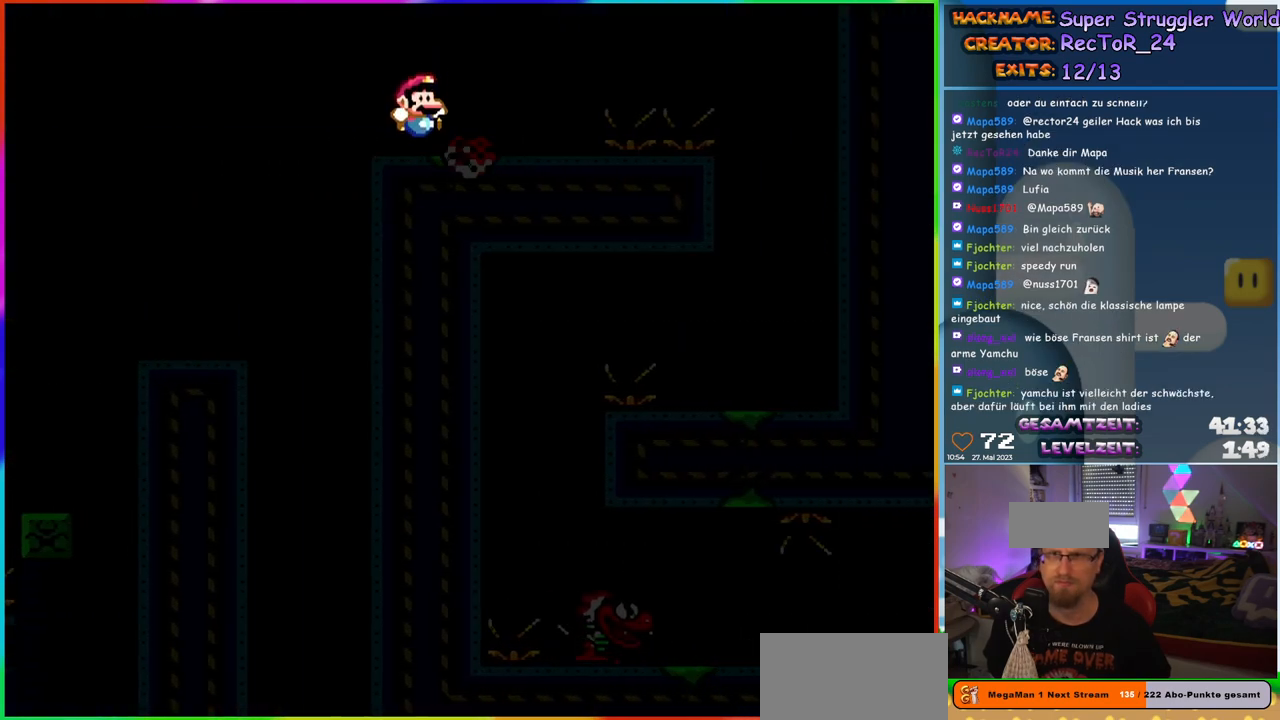
{"buttons": ["B", "Y", "DPAD_RIGHT"], "events": [[200, "B", "down"], [250, "B", "up"], [317, "B", "down"], [400, "B", "up"], [450, "B", "down"]]}
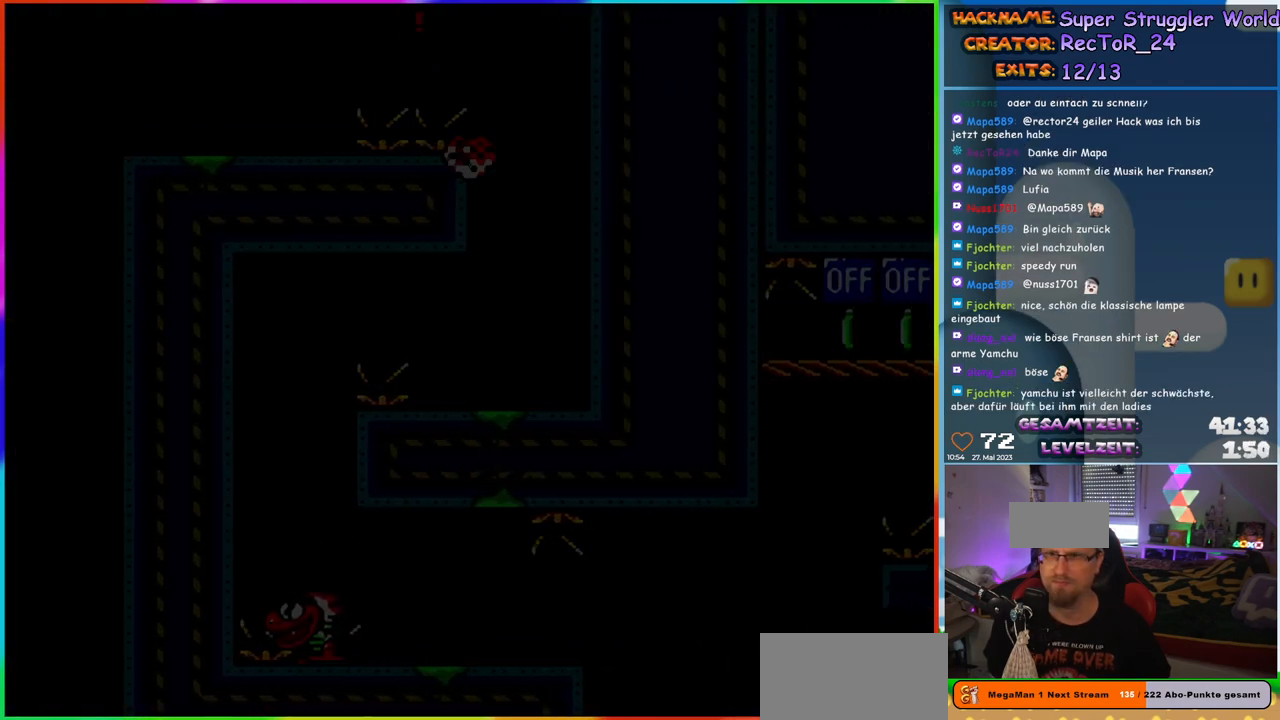
{"buttons": ["Y"], "events": [[100, "B", "up"], [233, "DPAD_RIGHT", "up"]]}
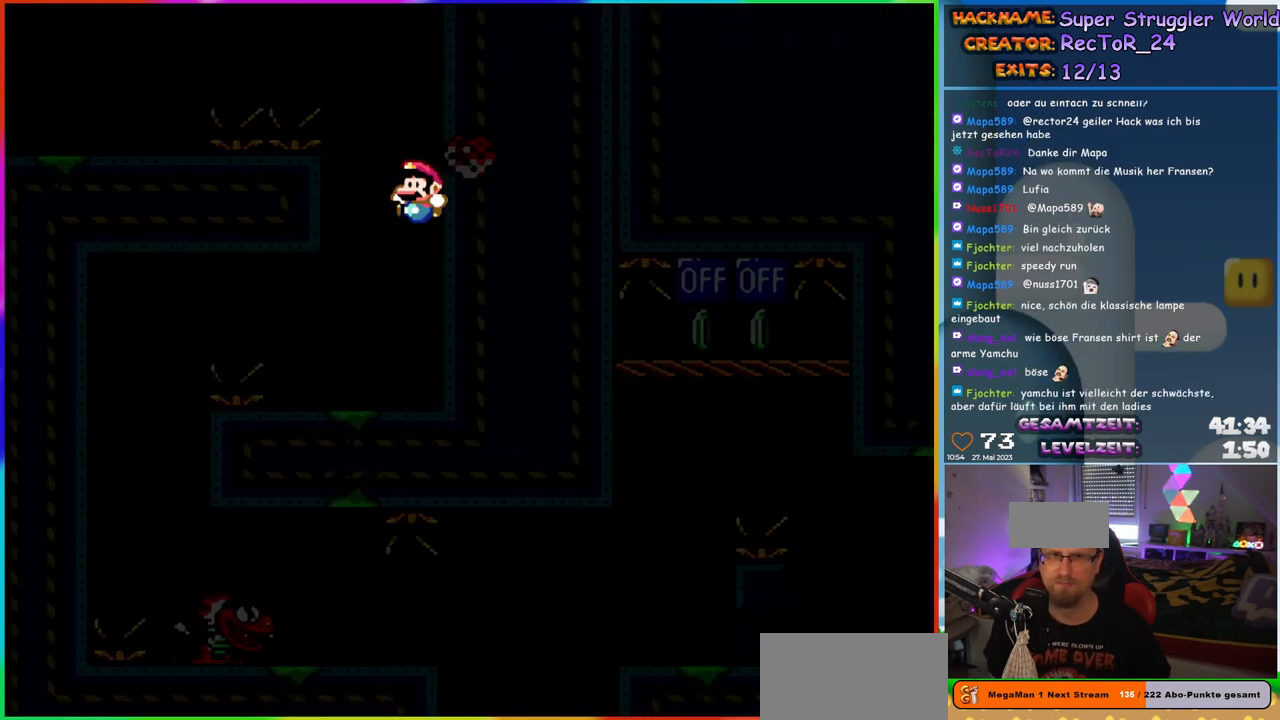
{"buttons": ["B", "Y", "DPAD_LEFT"], "events": [[17, "DPAD_LEFT", "down"], [383, "B", "down"]]}
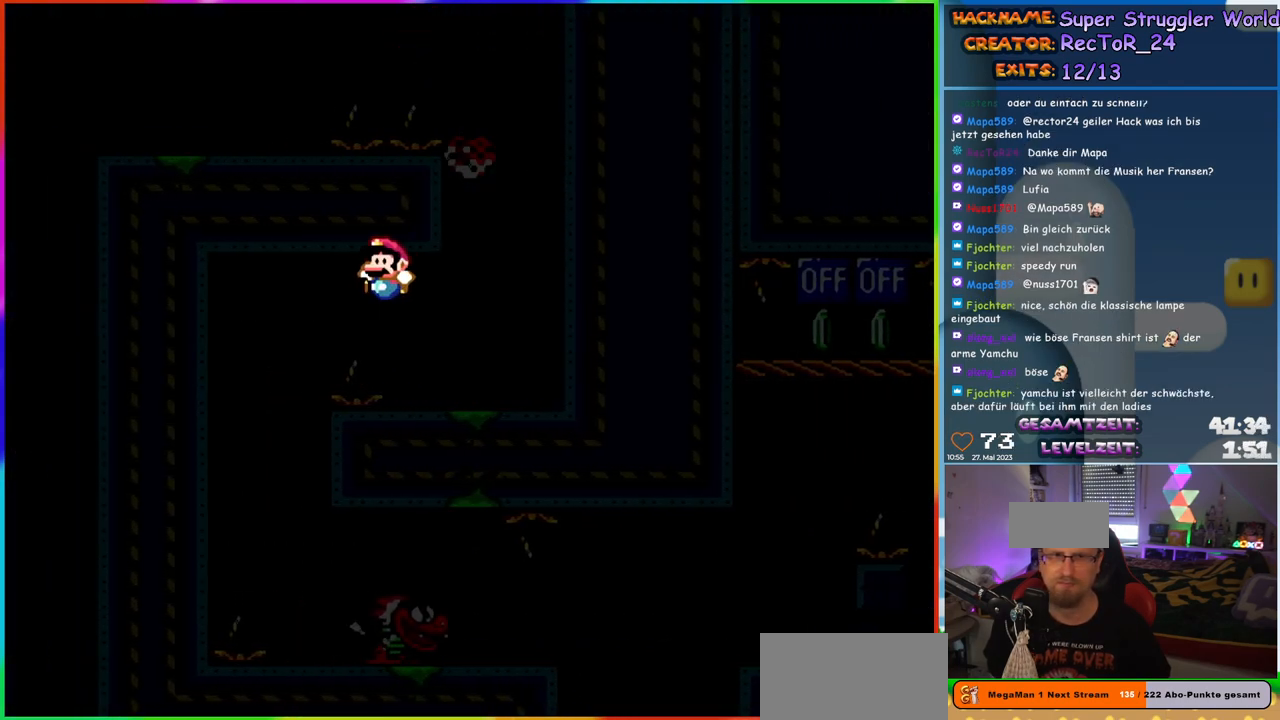
{"buttons": ["Y", "DPAD_RIGHT"], "events": [[117, "DPAD_LEFT", "up"], [117, "DPAD_UP", "down"], [150, "DPAD_RIGHT", "down"], [150, "DPAD_UP", "up"], [267, "B", "up"], [317, "DPAD_RIGHT", "up"], [417, "DPAD_RIGHT", "down"]]}
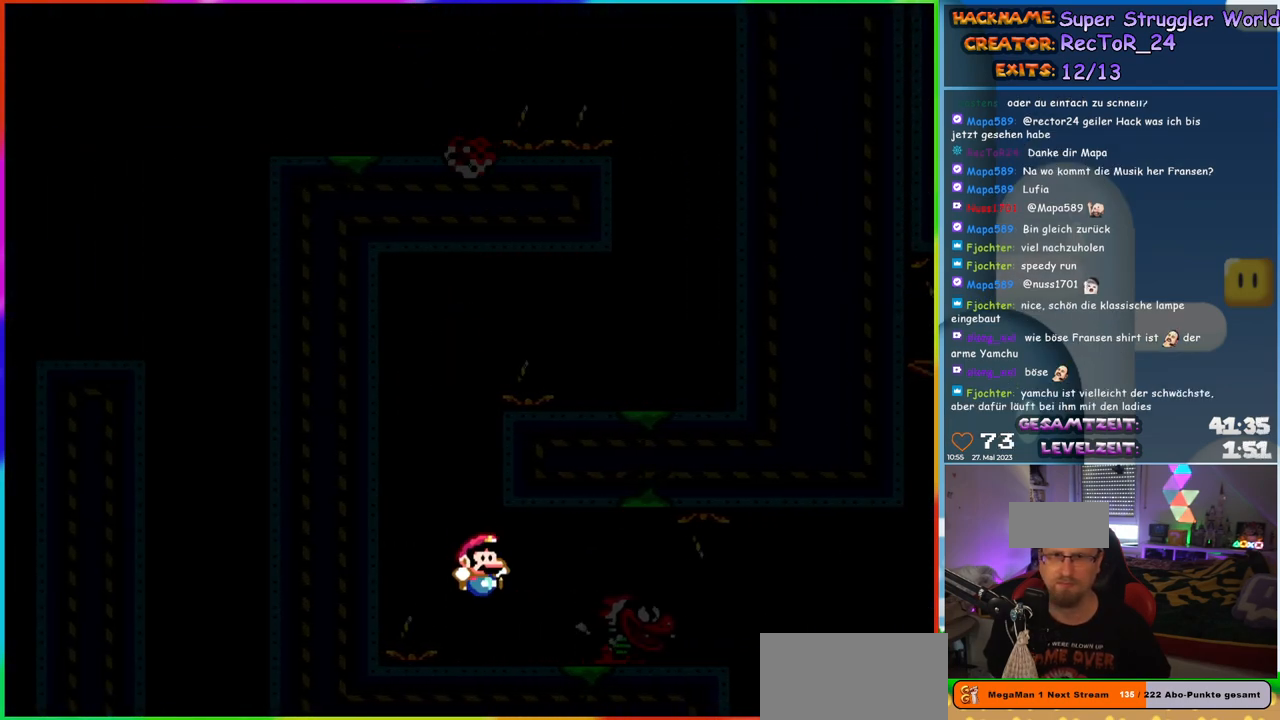
{"buttons": ["Y", "DPAD_LEFT"], "events": [[167, "B", "down"], [250, "B", "up"], [350, "DPAD_UP", "down"], [367, "DPAD_RIGHT", "up"], [383, "DPAD_LEFT", "down"], [383, "DPAD_UP", "up"]]}
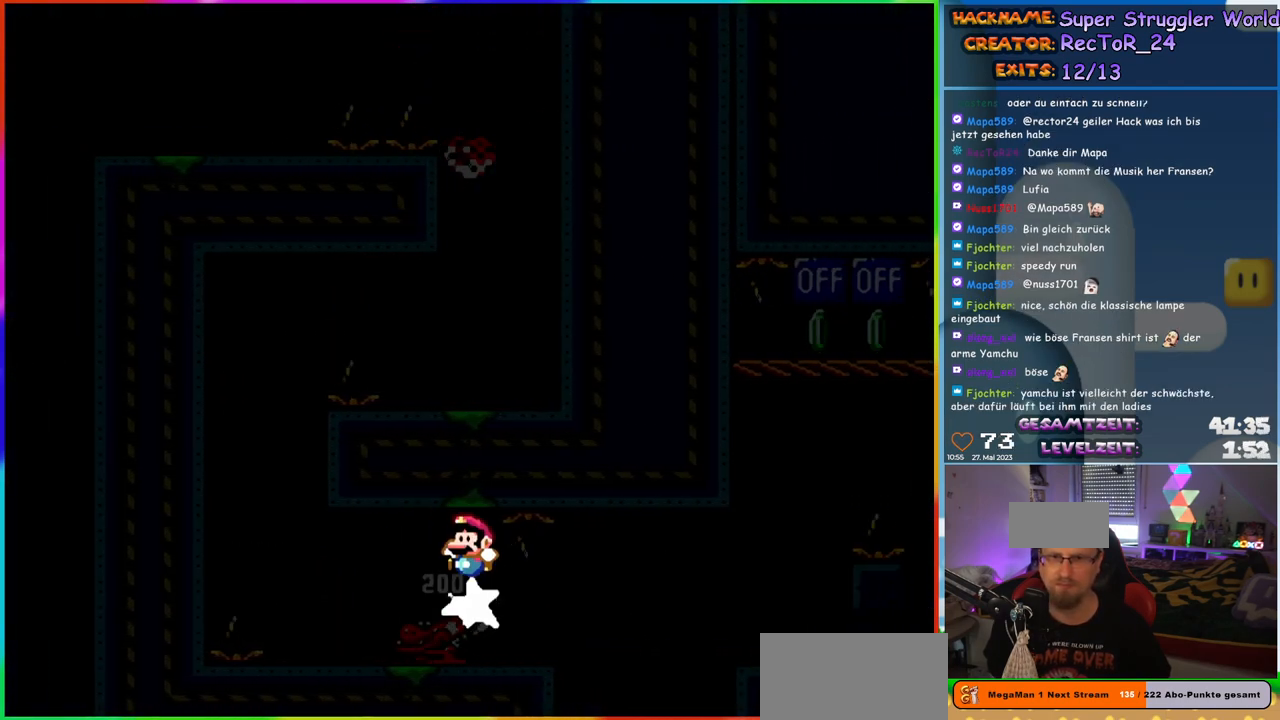
{"buttons": ["Y", "DPAD_RIGHT"], "events": [[33, "DPAD_LEFT", "up"], [200, "DPAD_RIGHT", "down"]]}
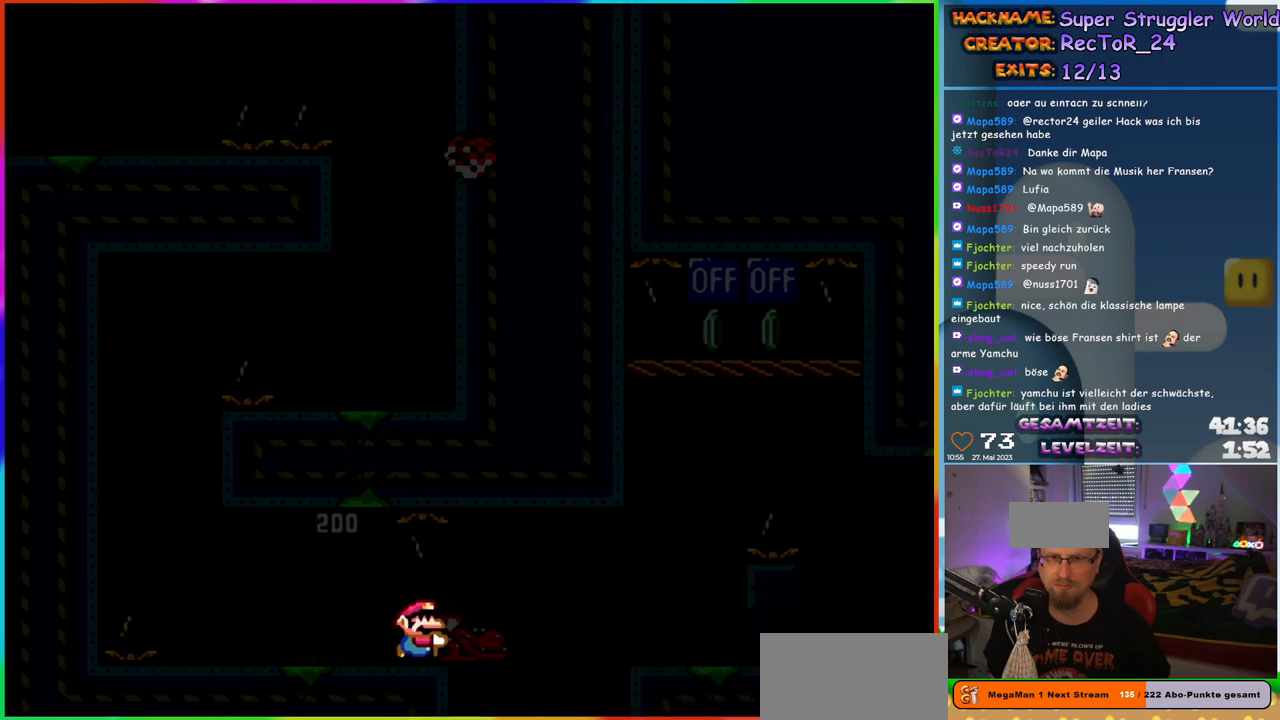
{"buttons": ["B", "Y", "DPAD_UP"], "events": [[117, "B", "down"], [233, "DPAD_UP", "down"], [483, "DPAD_RIGHT", "up"]]}
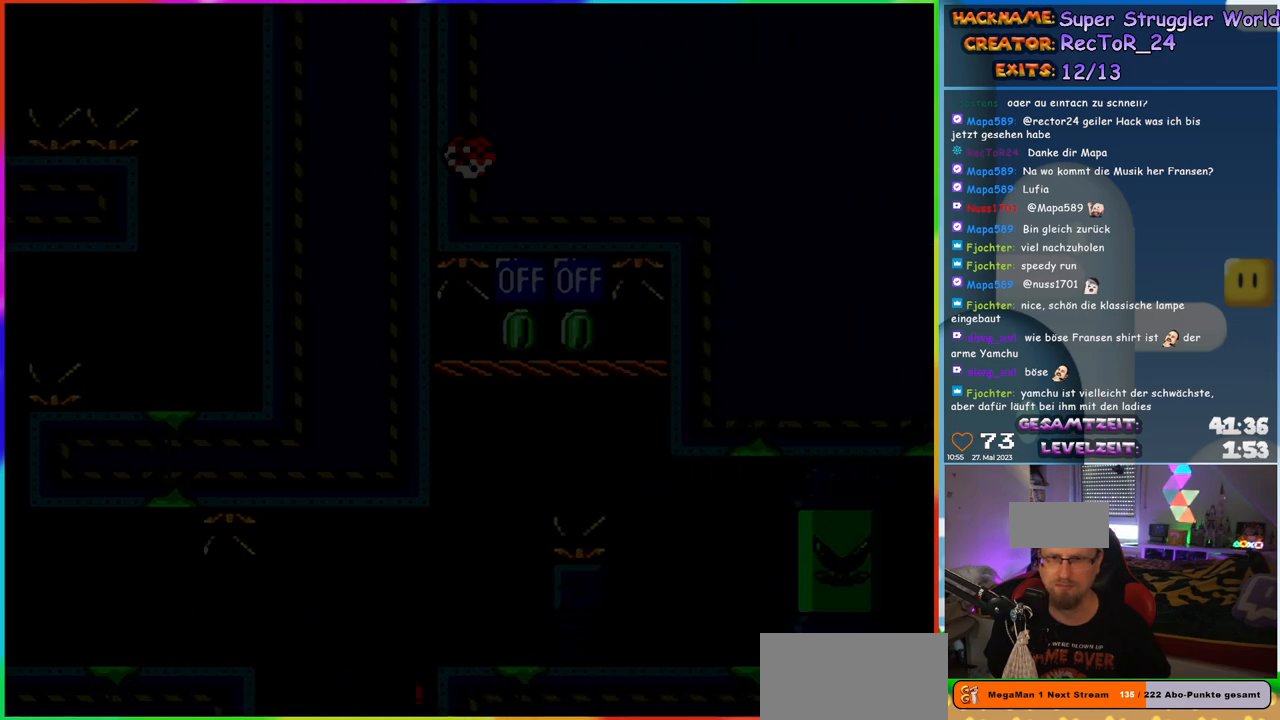
{"buttons": [], "events": [[17, "B", "up"], [17, "DPAD_UP", "up"], [267, "Y", "up"], [417, "B", "down"], [500, "B", "up"]]}
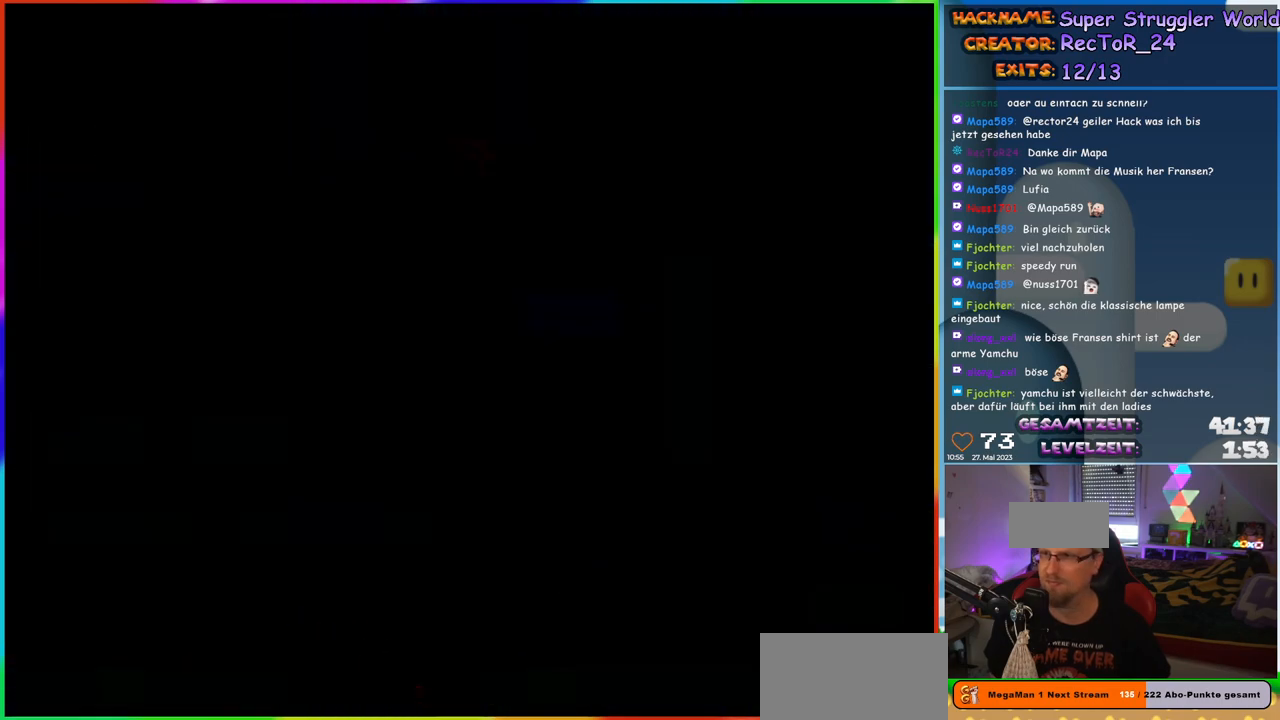
{"buttons": [], "events": [[117, "B", "down"], [350, "B", "up"]]}
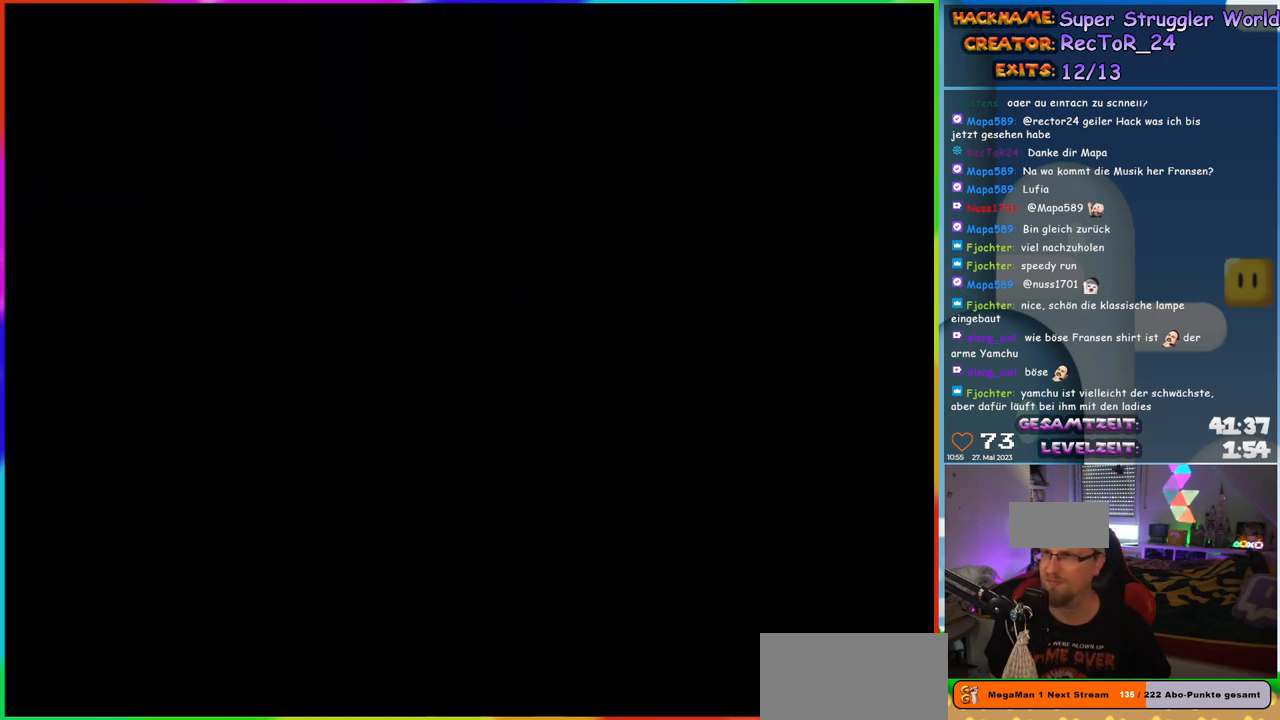
{"buttons": [], "events": []}
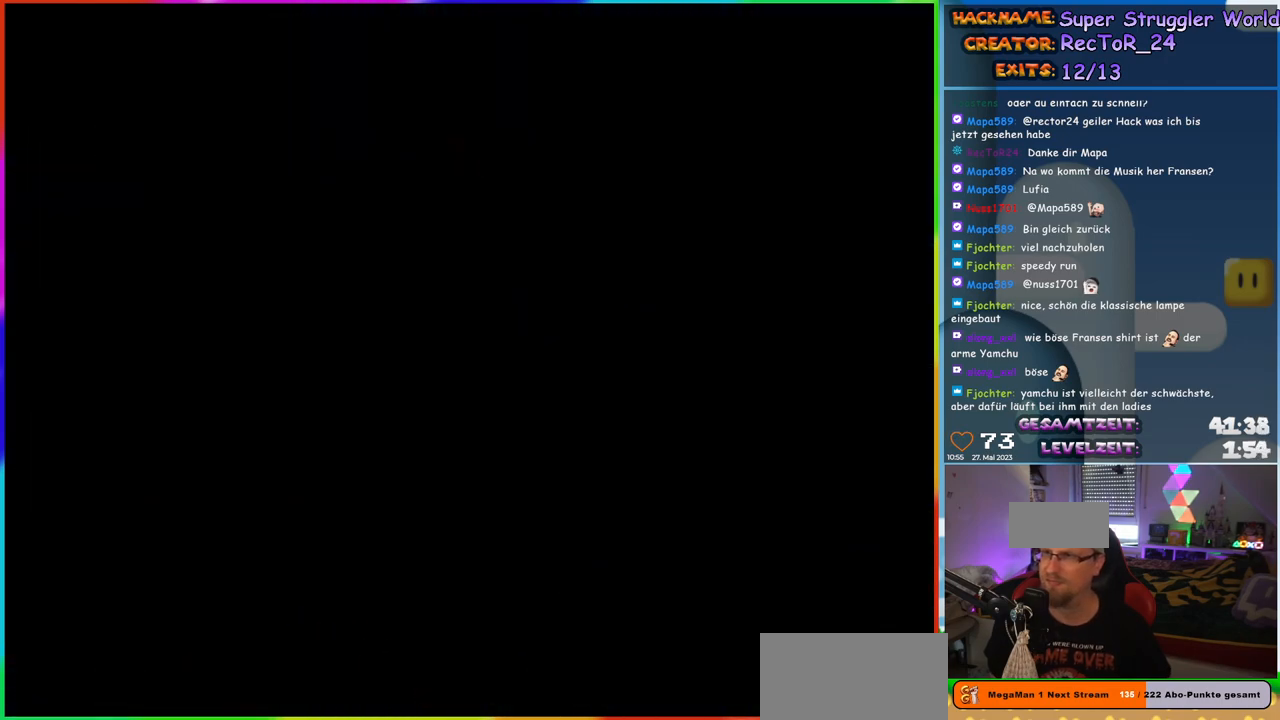
{"buttons": [], "events": []}
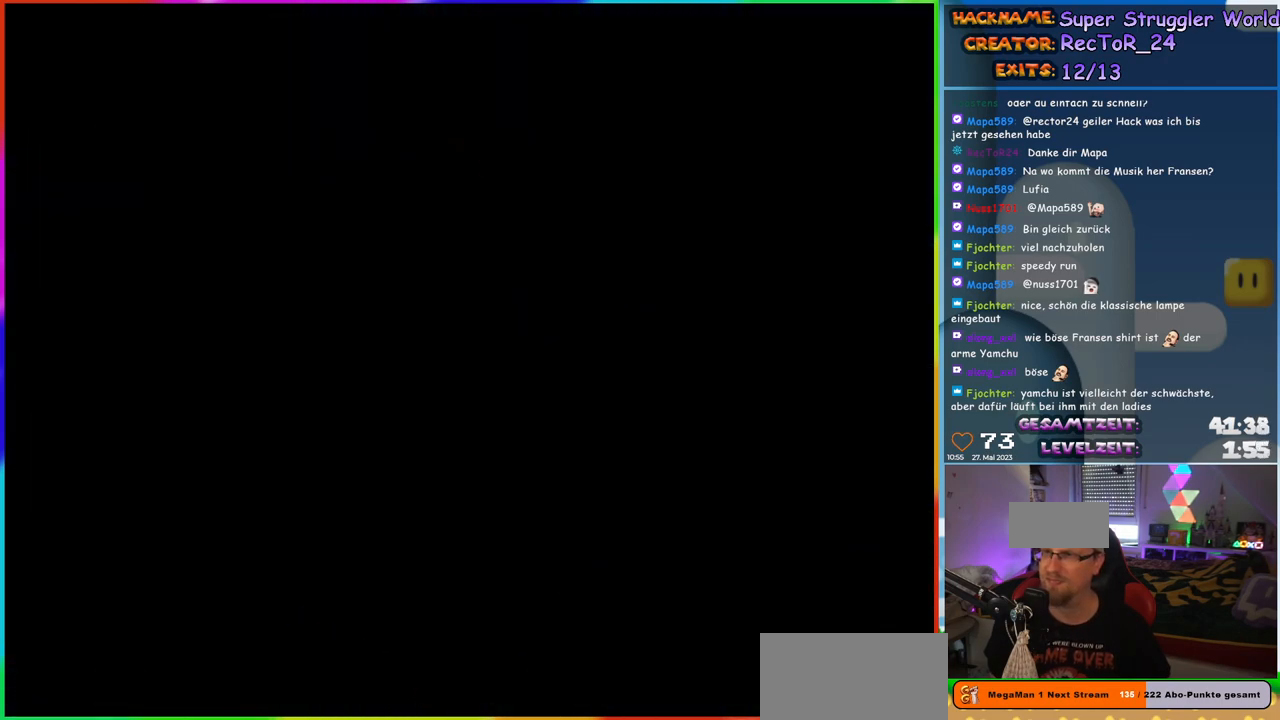
{"buttons": ["Y", "DPAD_RIGHT"], "events": [[200, "Y", "down"], [367, "DPAD_RIGHT", "down"]]}
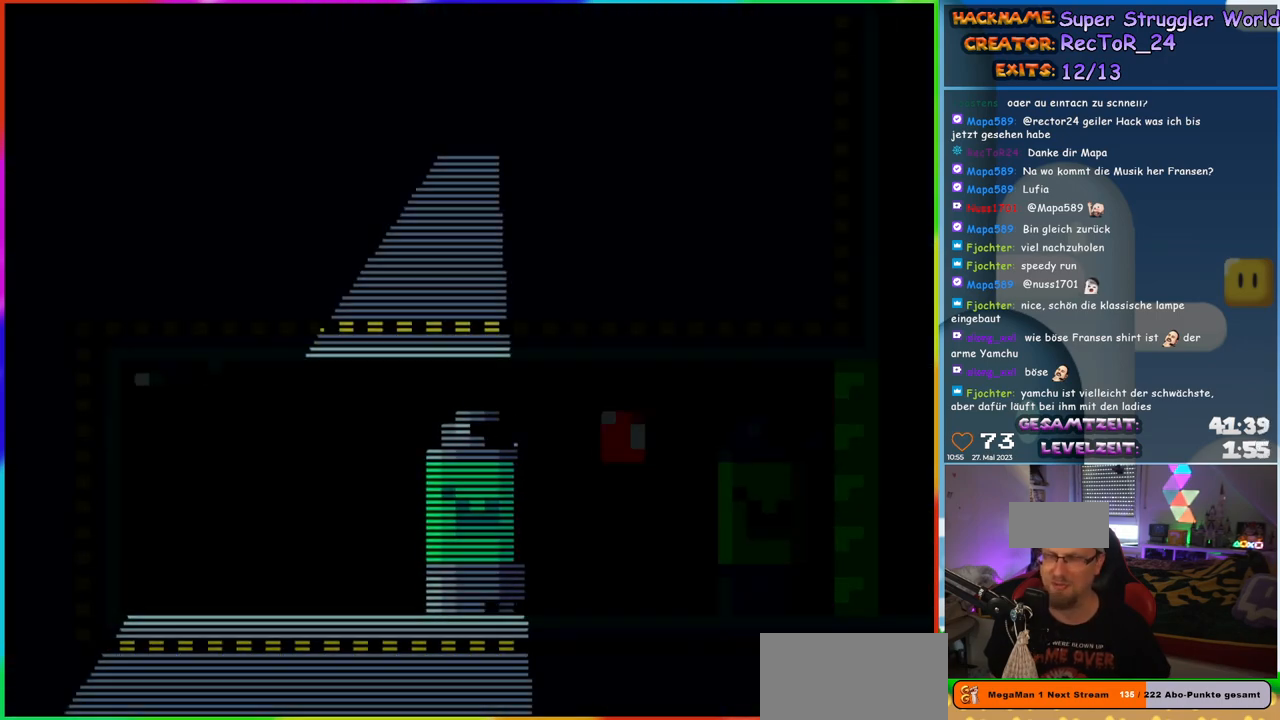
{"buttons": ["Y", "DPAD_RIGHT"], "events": []}
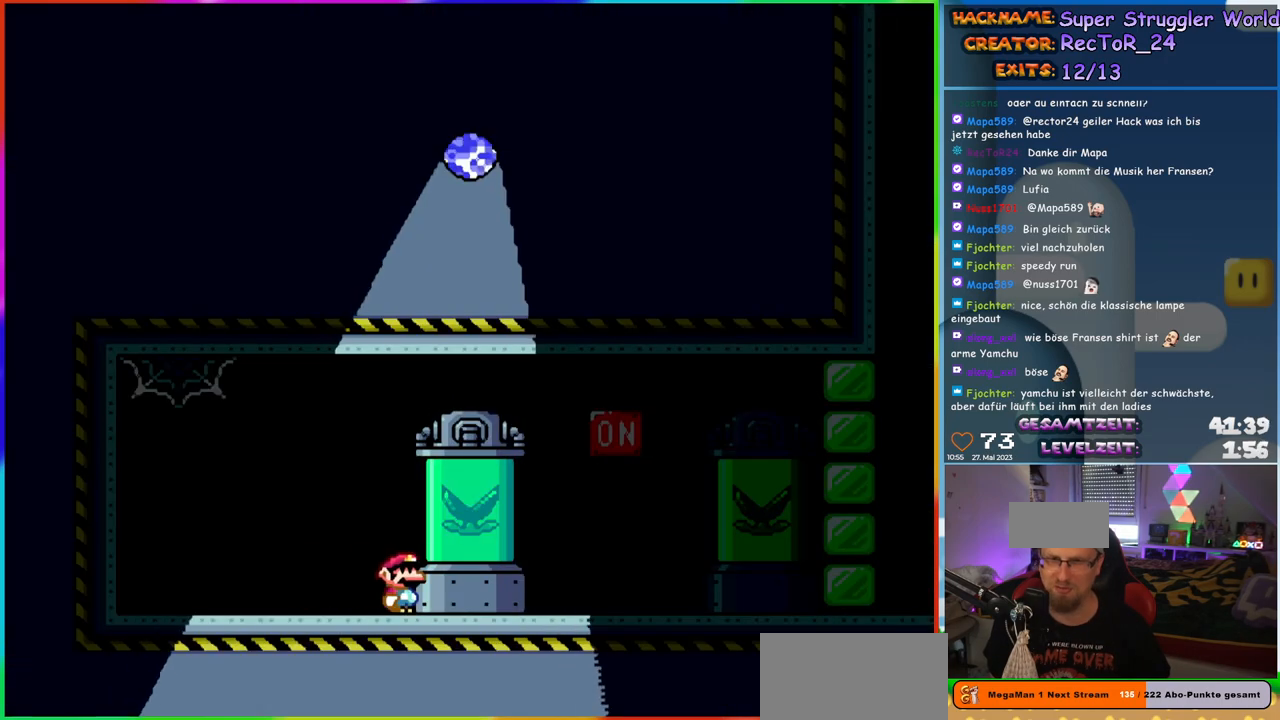
{"buttons": ["Y", "DPAD_RIGHT"], "events": [[317, "B", "down"], [450, "B", "up"]]}
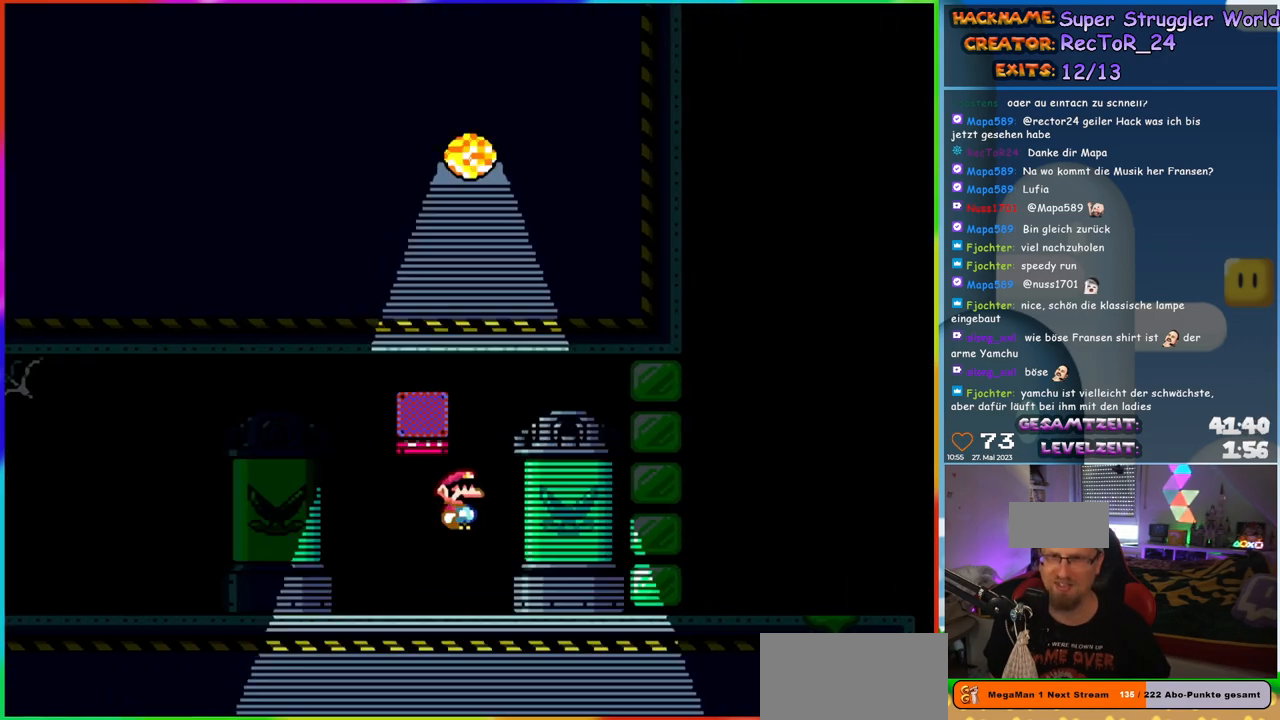
{"buttons": ["Y", "DPAD_RIGHT"], "events": []}
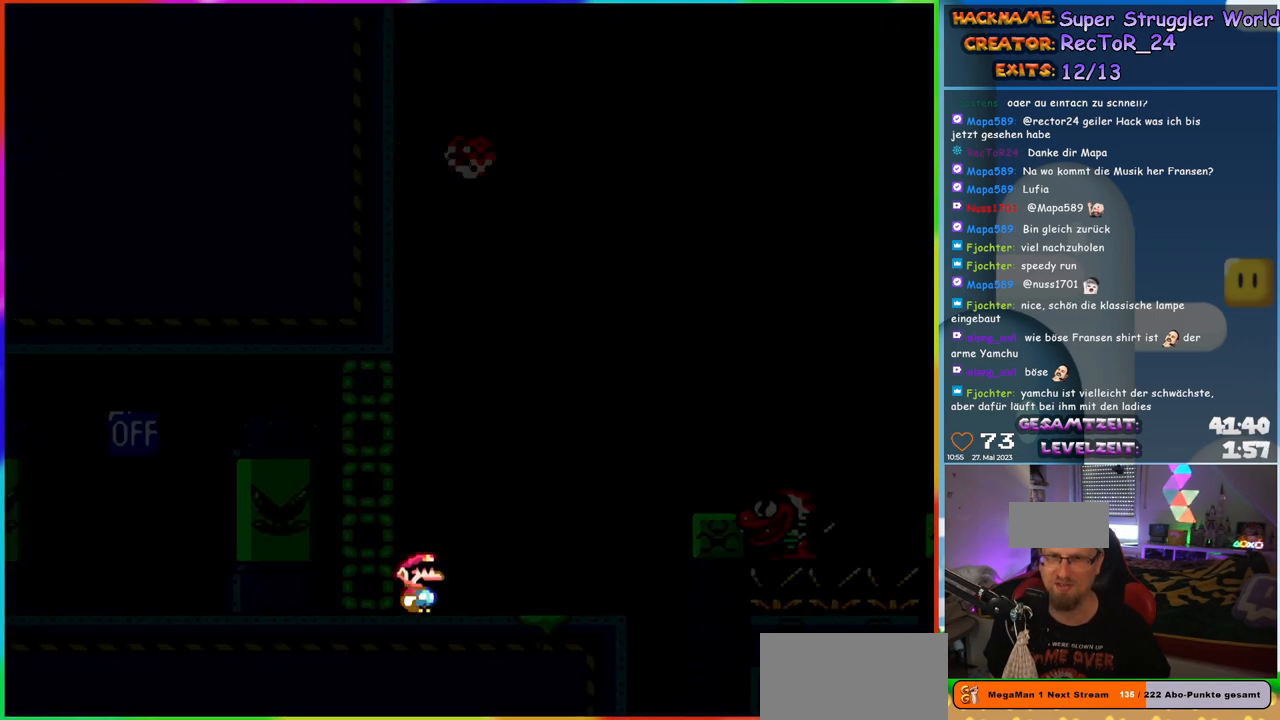
{"buttons": ["Y", "DPAD_RIGHT"], "events": [[233, "B", "down"], [383, "B", "up"]]}
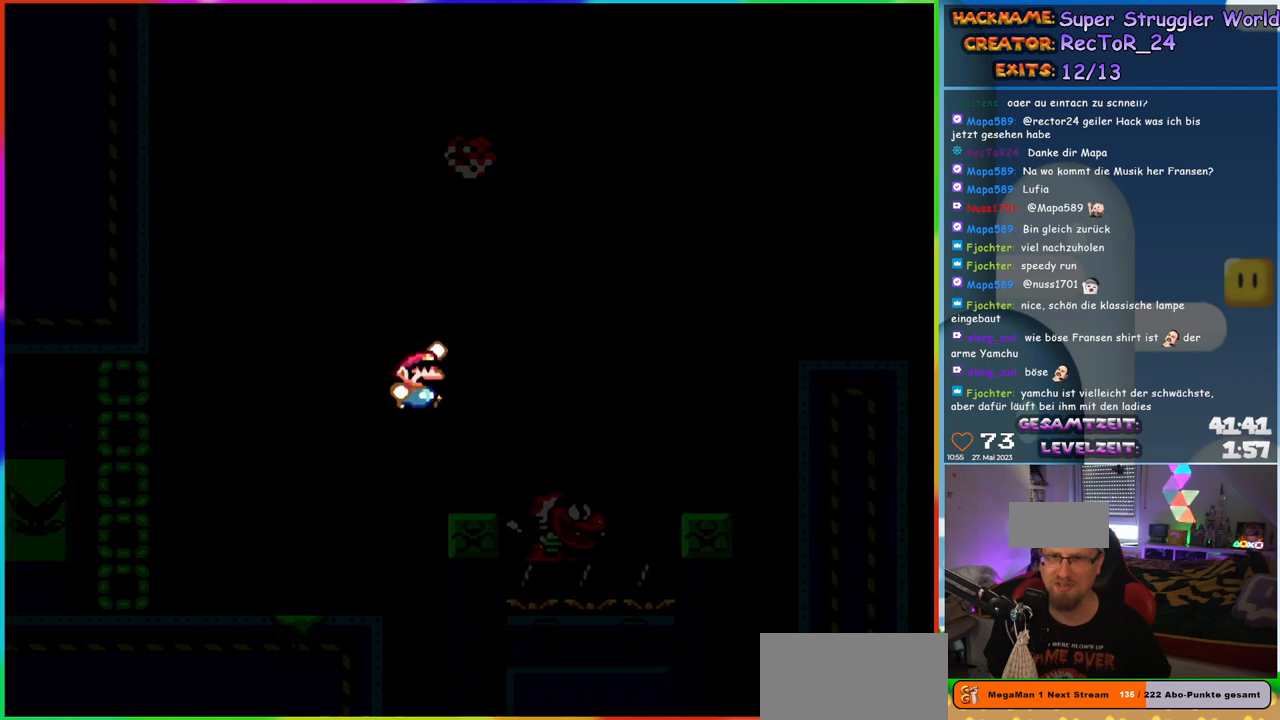
{"buttons": ["B", "Y", "DPAD_RIGHT"], "events": [[100, "B", "down"]]}
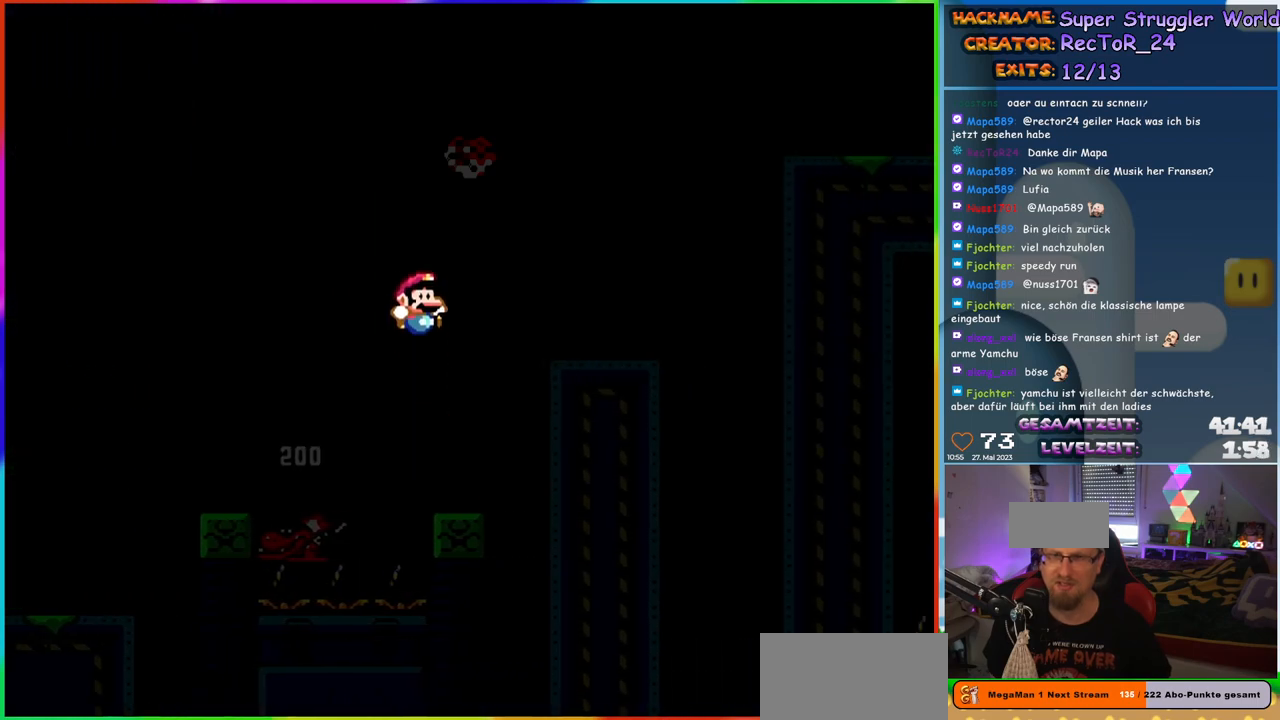
{"buttons": ["B", "Y", "DPAD_RIGHT"], "events": [[67, "B", "up"], [400, "B", "down"]]}
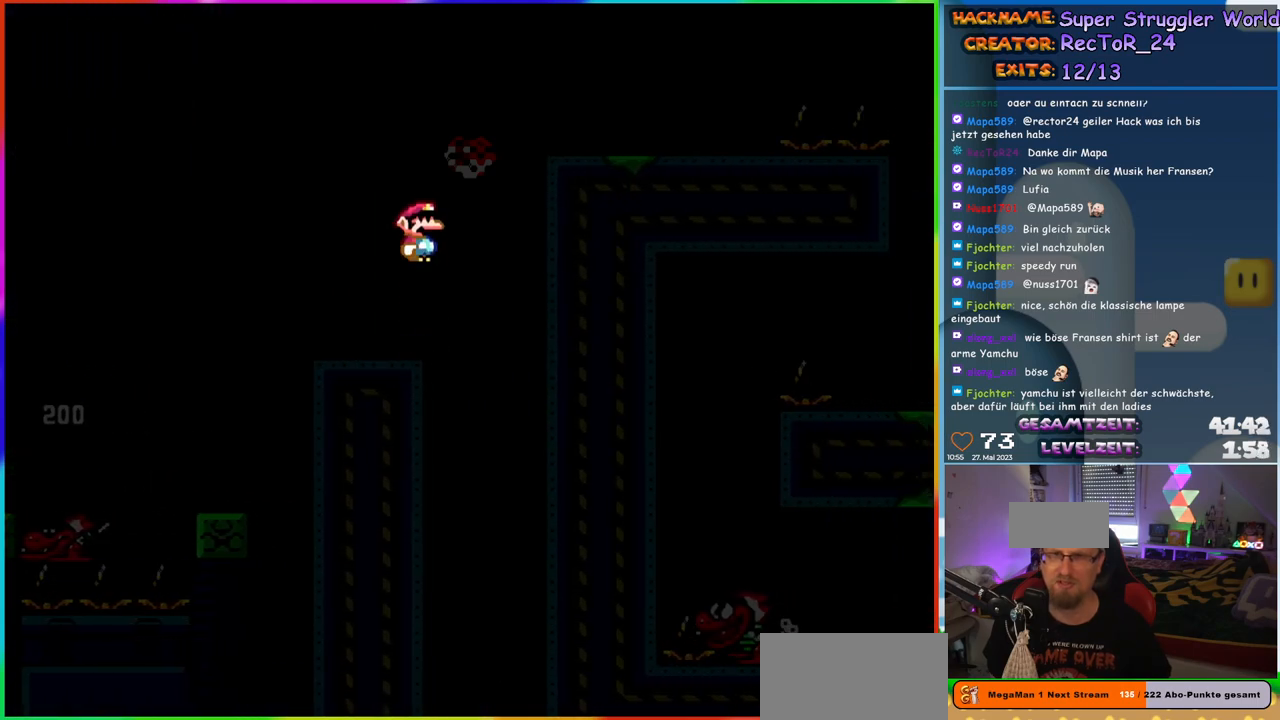
{"buttons": ["Y", "DPAD_RIGHT"], "events": [[183, "B", "up"]]}
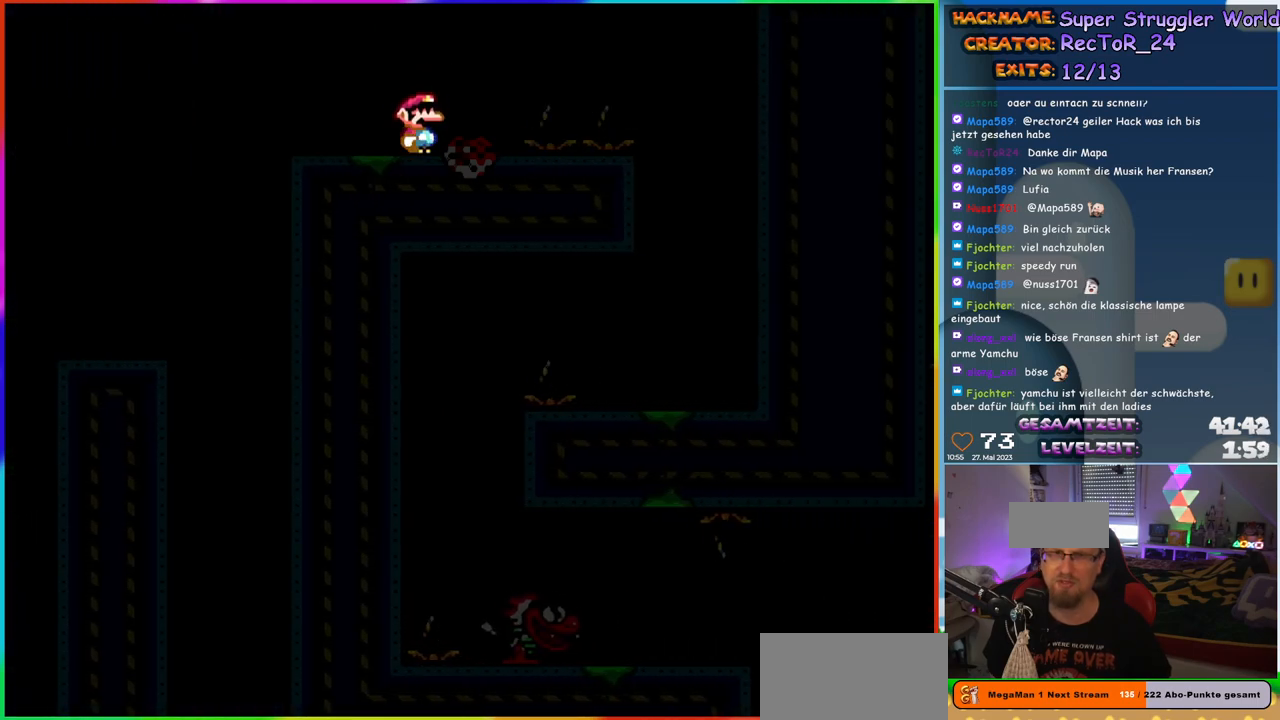
{"buttons": ["Y", "DPAD_RIGHT"], "events": [[50, "B", "down"], [133, "B", "up"], [217, "B", "down"], [300, "B", "up"]]}
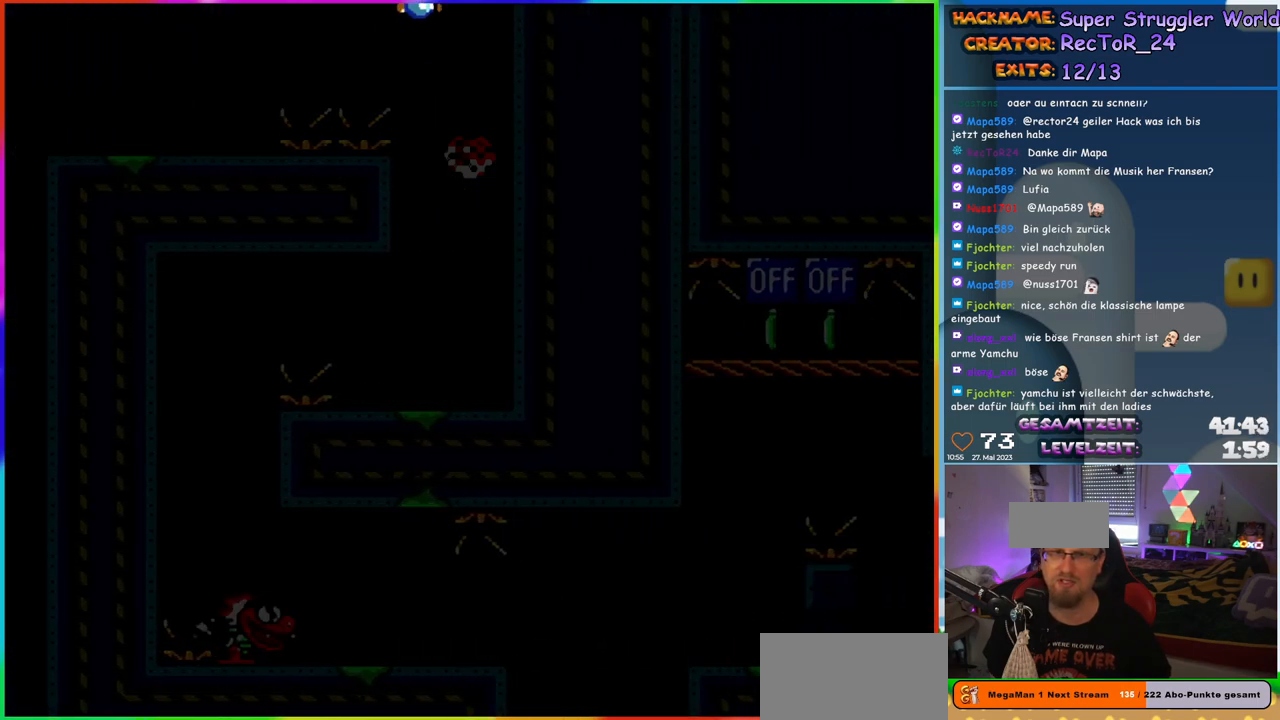
{"buttons": ["Y", "DPAD_LEFT"], "events": [[50, "DPAD_RIGHT", "up"], [233, "DPAD_LEFT", "down"]]}
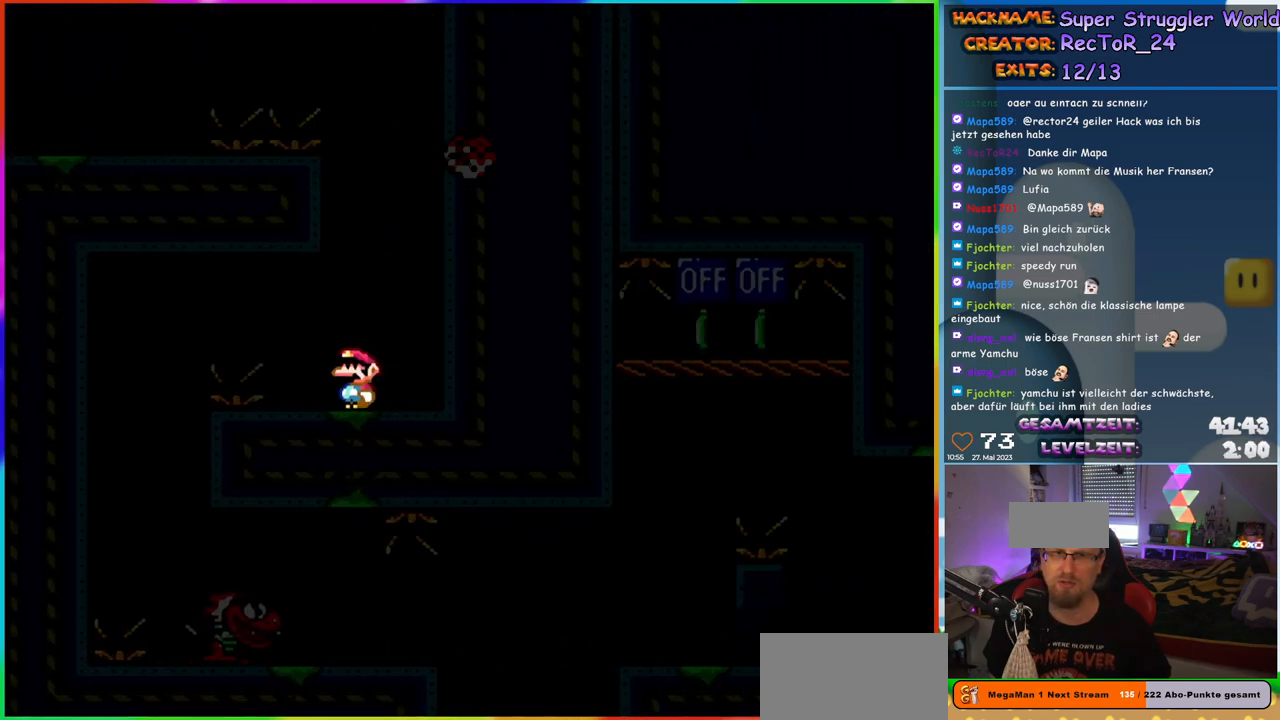
{"buttons": ["B", "Y", "DPAD_RIGHT"], "events": [[100, "B", "down"], [350, "DPAD_LEFT", "up"], [350, "DPAD_UP", "down"], [383, "DPAD_RIGHT", "down"], [383, "DPAD_UP", "up"]]}
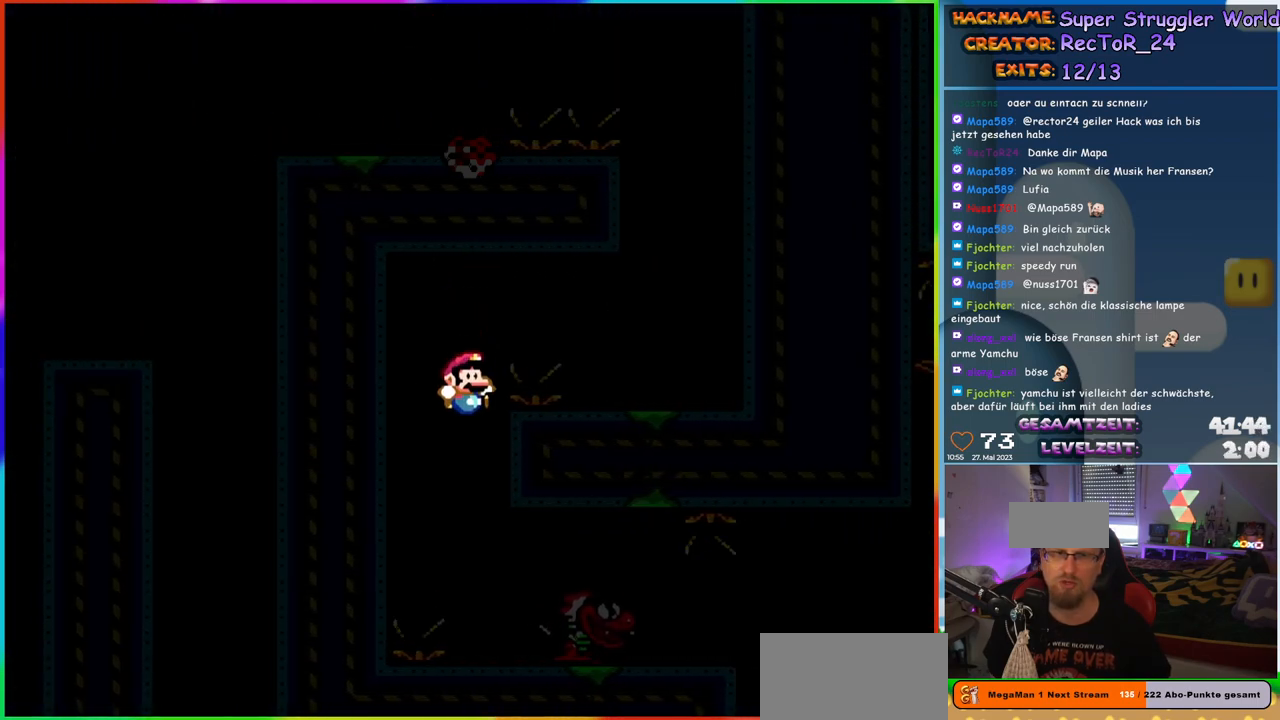
{"buttons": ["Y", "DPAD_RIGHT"], "events": [[50, "B", "up"], [133, "DPAD_RIGHT", "up"], [350, "DPAD_RIGHT", "down"], [383, "B", "down"], [483, "B", "up"]]}
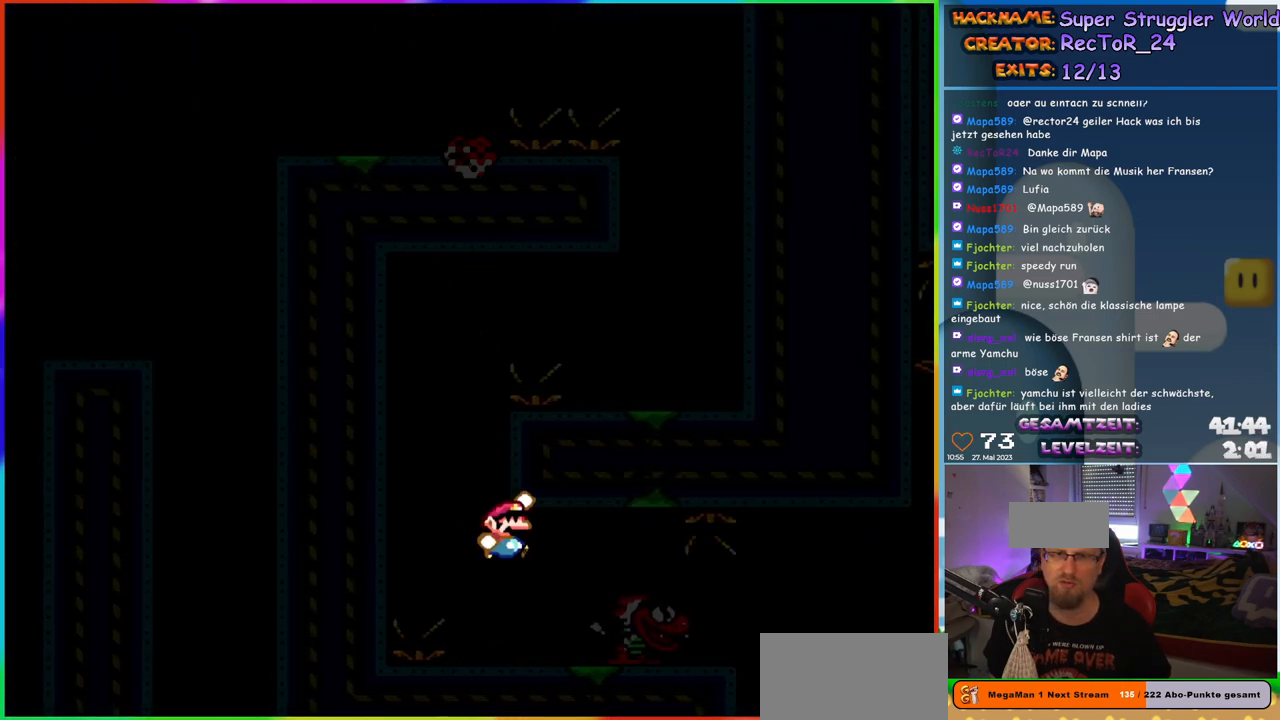
{"buttons": ["Y"], "events": [[167, "DPAD_RIGHT", "up"], [167, "DPAD_UP", "down"], [200, "DPAD_LEFT", "down"], [200, "DPAD_UP", "up"], [367, "DPAD_LEFT", "up"]]}
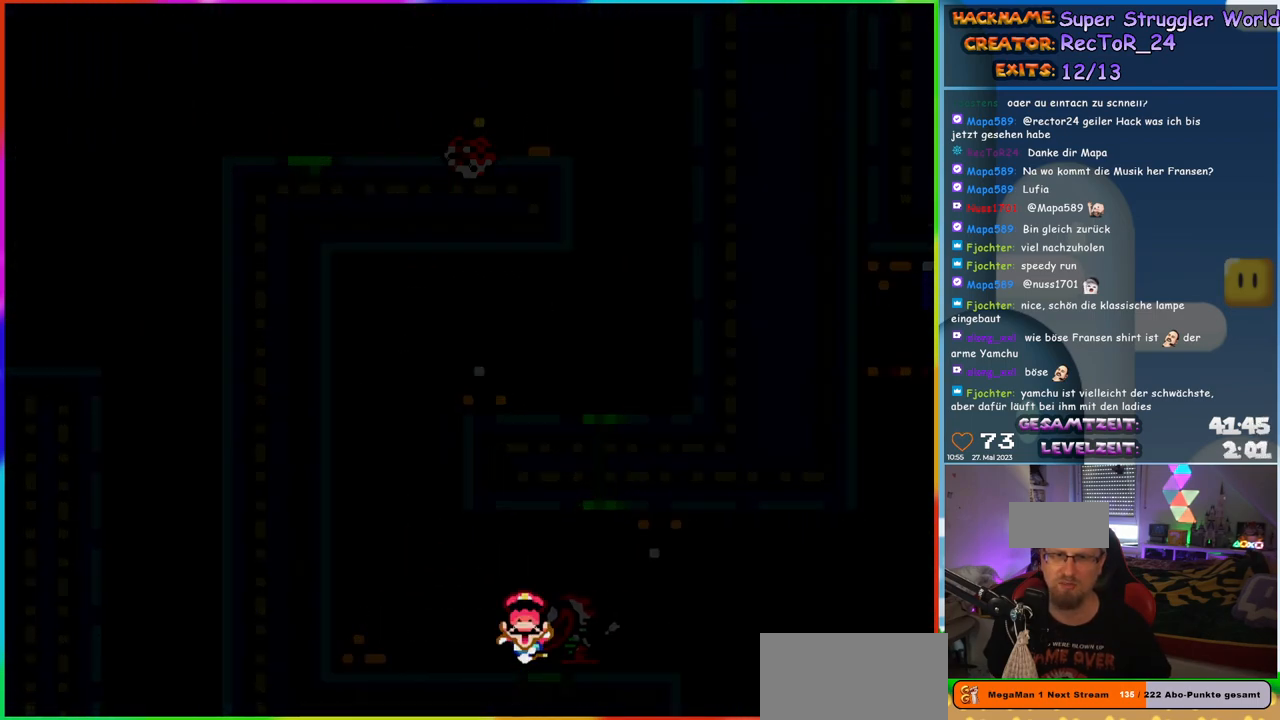
{"buttons": [], "events": [[33, "B", "down"], [233, "B", "up"], [367, "Y", "up"]]}
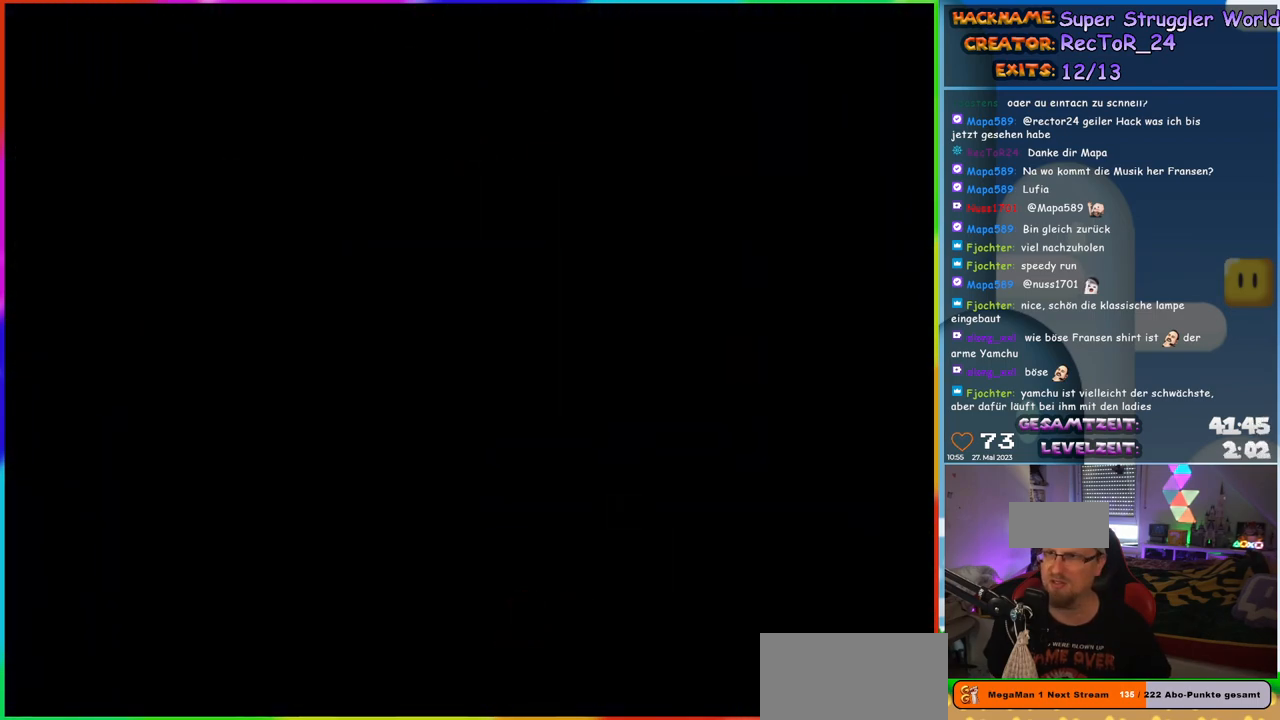
{"buttons": [], "events": []}
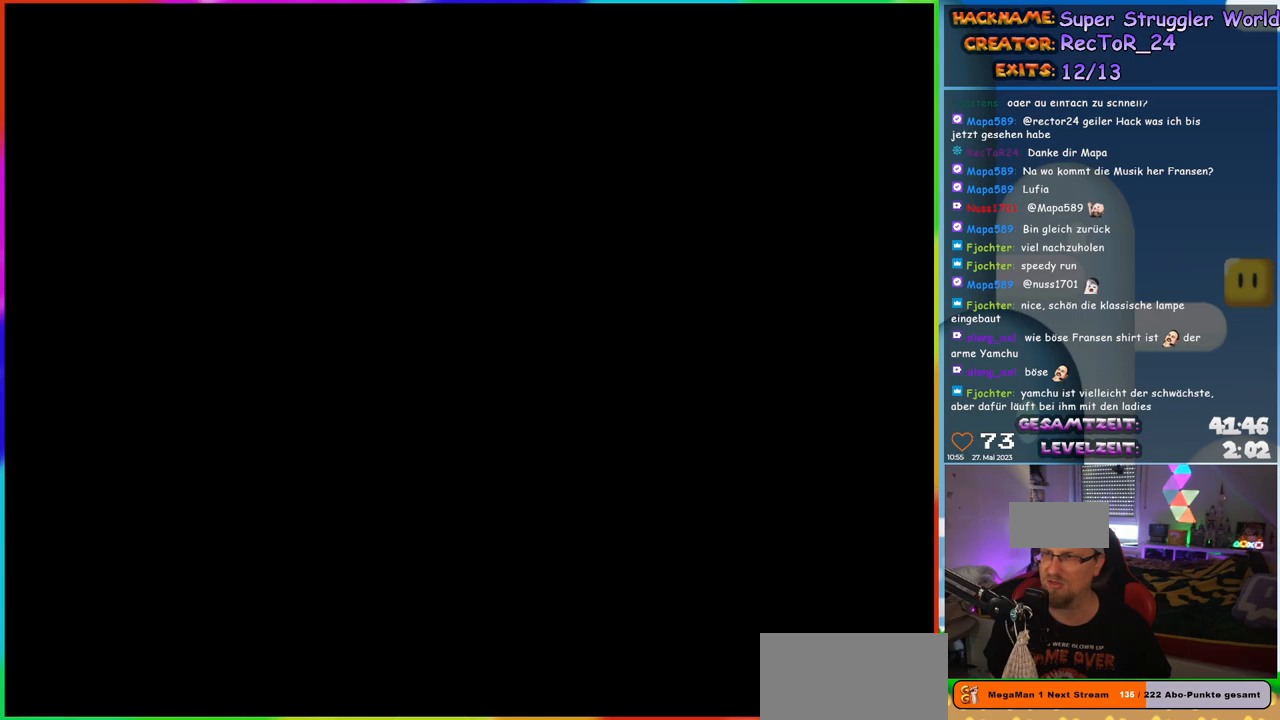
{"buttons": [], "events": []}
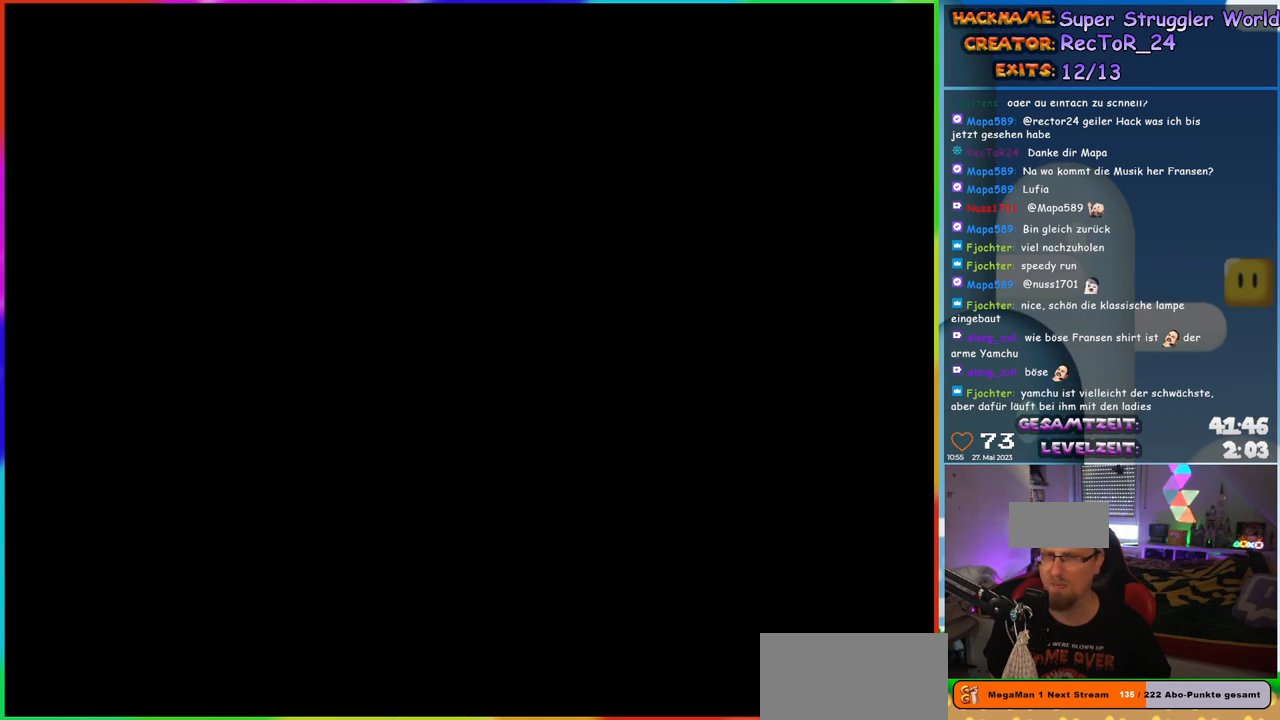
{"buttons": [], "events": []}
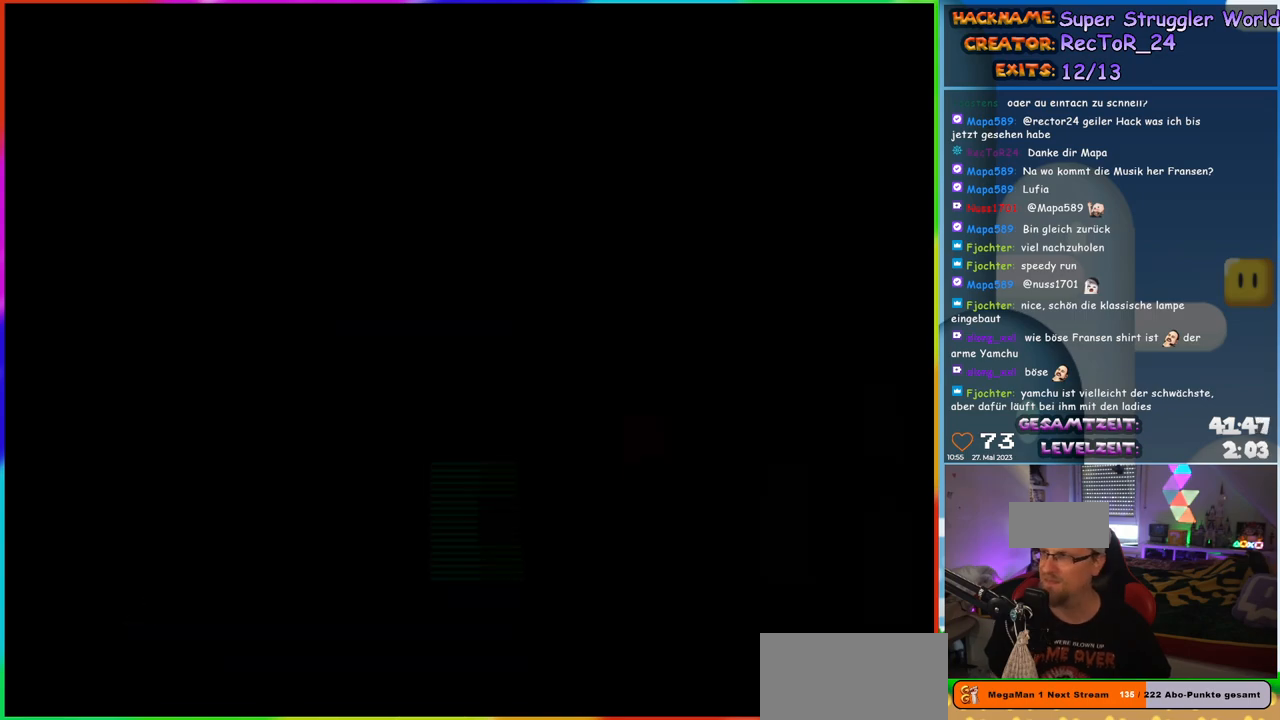
{"buttons": ["Y"], "events": [[383, "Y", "down"]]}
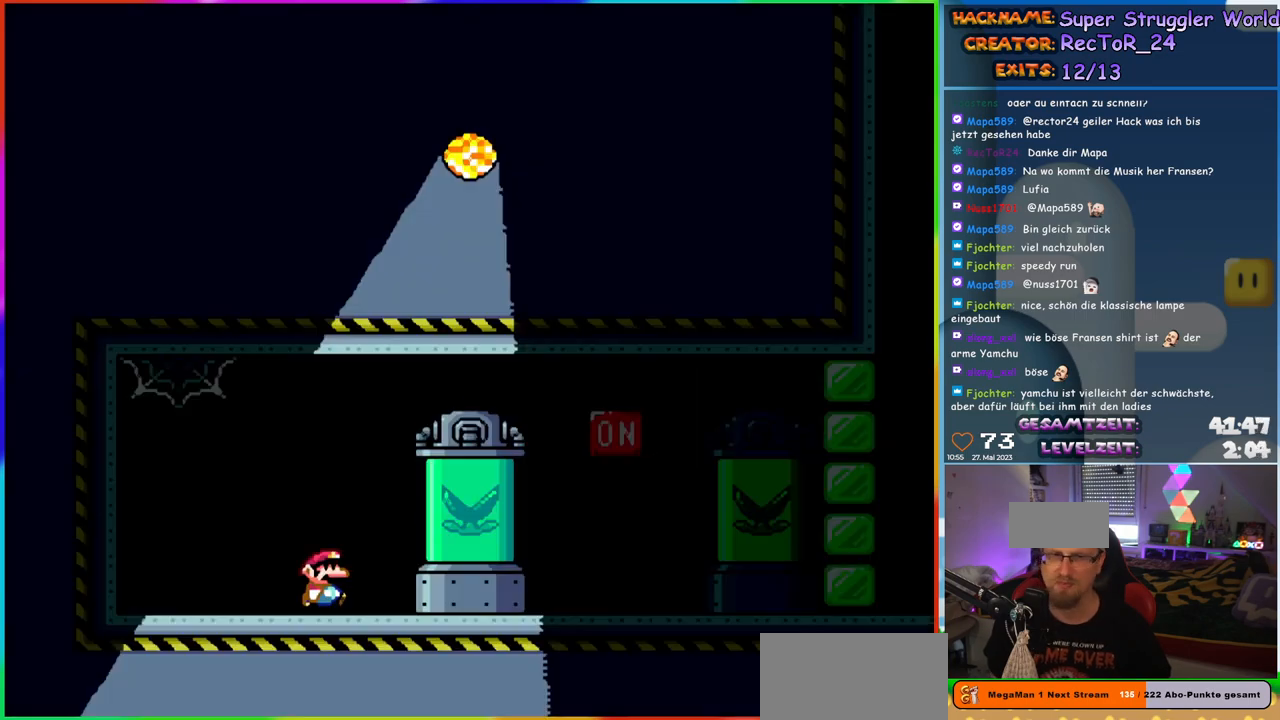
{"buttons": ["Y", "DPAD_RIGHT"], "events": [[17, "DPAD_RIGHT", "down"]]}